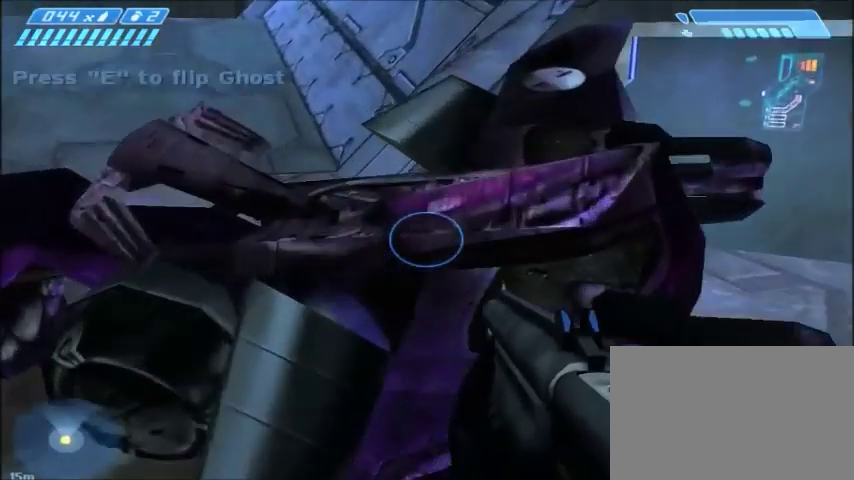
Gameplay with keyboard and mouse; each line is a JSON object with the keys and mouse buttons held at the frame after it. "events" lists presses ("down") and releases ("up") of "1", "2", "3", "4", "5", "a", "alt", "c", "ctrl", "d", "e", "f", "q", "r", "s", "shift", "space", "tab", "v", "w", "x", "z", "mouse_left", "mouse_middle", "mouse_right", "mouse_wheel_up" and "mouse_wheel_down" between this image and that frame as [ms after this image, input, new state], when the widget could be followed in between. "mouse_left", "mouse_middle", "mouse_right", "mouse_wheel_up", "mouse_wheel_down" = the "left", "middle", "right", "wheel_up", "wheel_down" buttons of the "mouse" list. No other keys are recorded. Mouse movement is not recorded.
{"keys": [], "mouse": [], "events": [[33, "w", "up"], [300, "e", "down"], [433, "e", "up"]]}
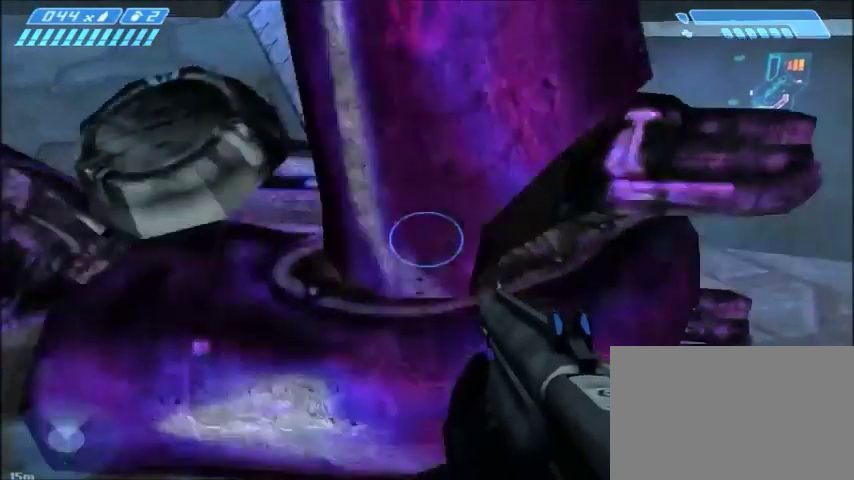
{"keys": ["d"], "mouse": [], "events": [[367, "d", "down"]]}
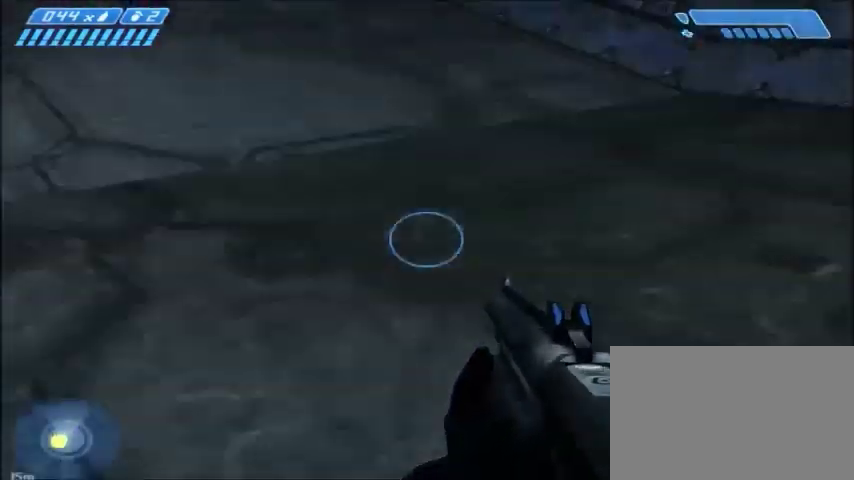
{"keys": ["d", "w"], "mouse": [], "events": [[100, "d", "up"], [400, "d", "down"], [400, "w", "down"]]}
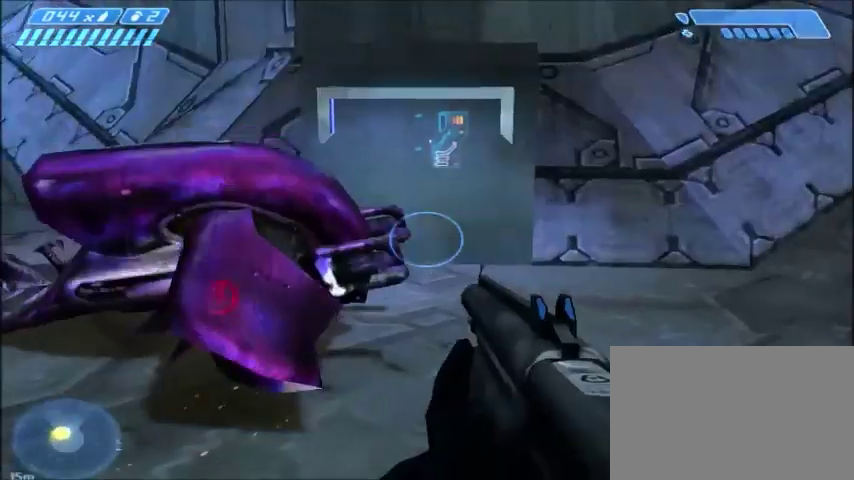
{"keys": [], "mouse": [], "events": [[34, "d", "up"], [234, "w", "up"]]}
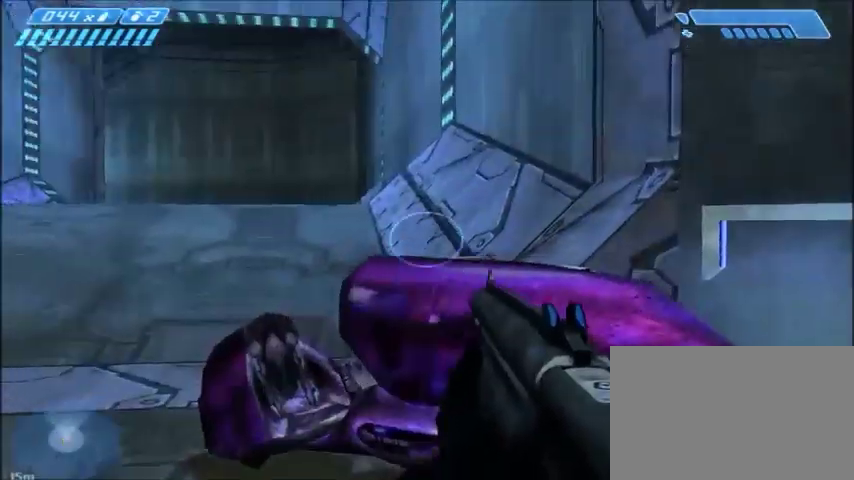
{"keys": [], "mouse": [], "events": [[33, "a", "down"], [200, "a", "up"]]}
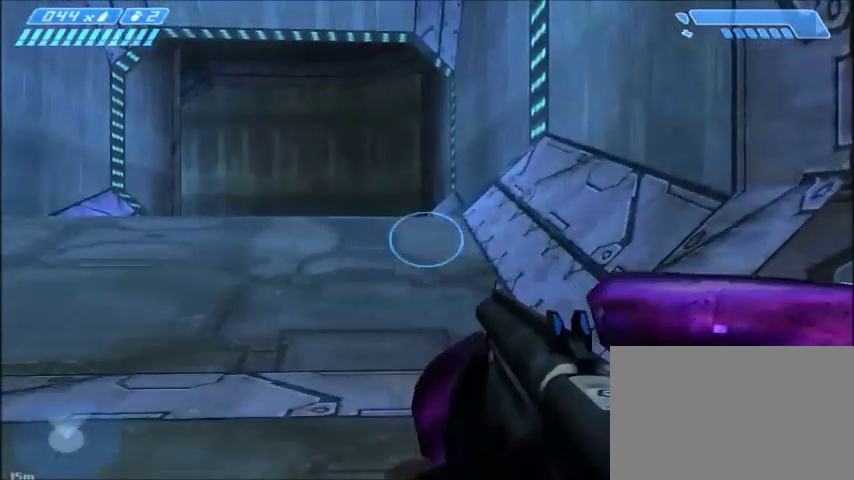
{"keys": ["d", "w"], "mouse": [], "events": [[367, "d", "down"], [401, "w", "down"]]}
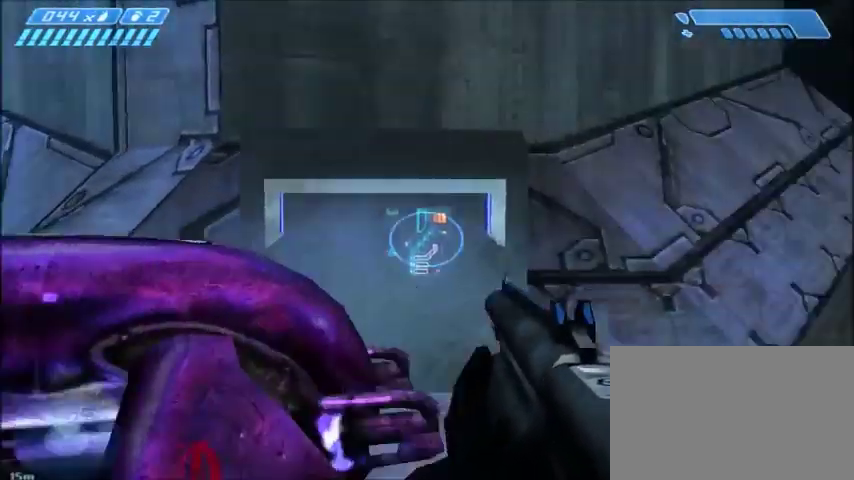
{"keys": ["w"], "mouse": [], "events": [[267, "d", "up"]]}
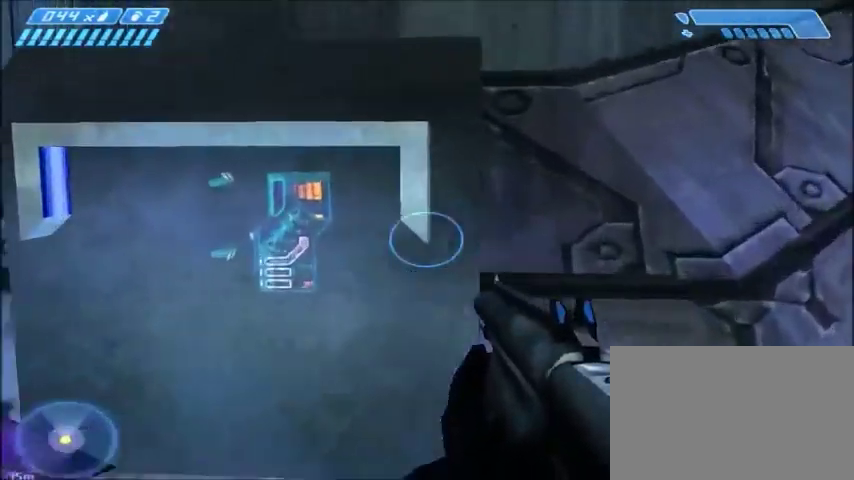
{"keys": [], "mouse": [], "events": [[67, "d", "down"], [167, "d", "up"], [334, "w", "up"]]}
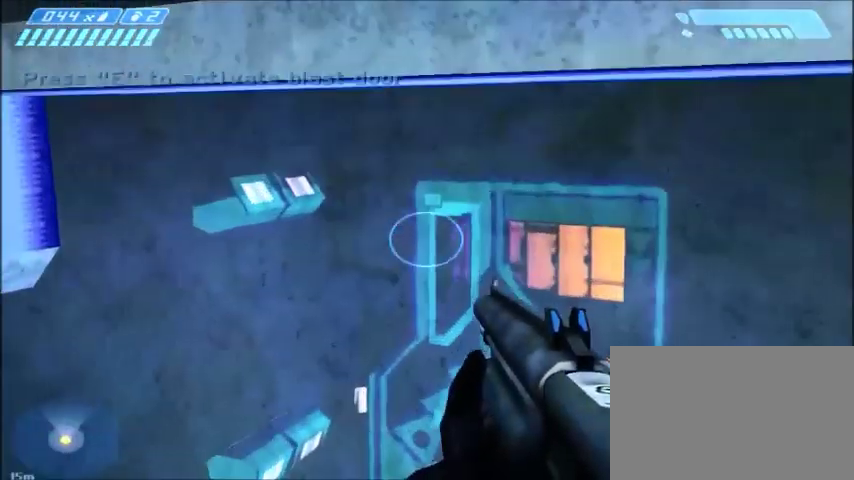
{"keys": [], "mouse": [], "events": []}
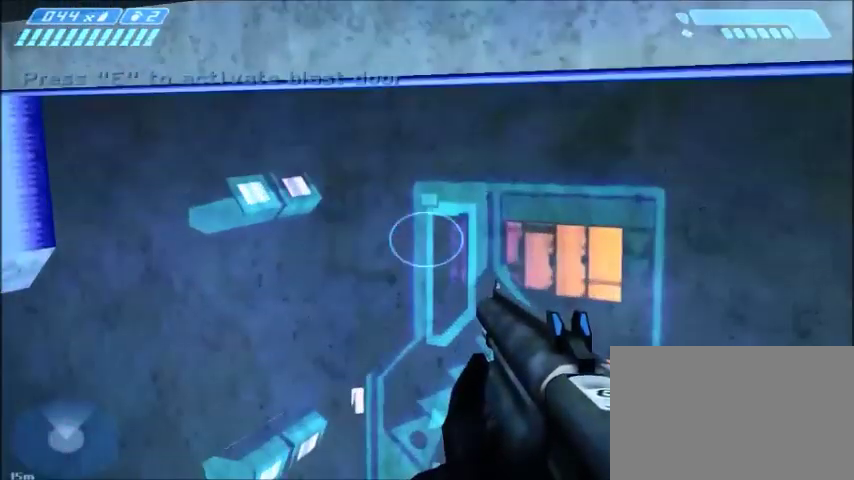
{"keys": ["a"], "mouse": [], "events": [[67, "e", "down"], [67, "s", "down"], [200, "a", "down"], [200, "e", "up"], [434, "s", "up"]]}
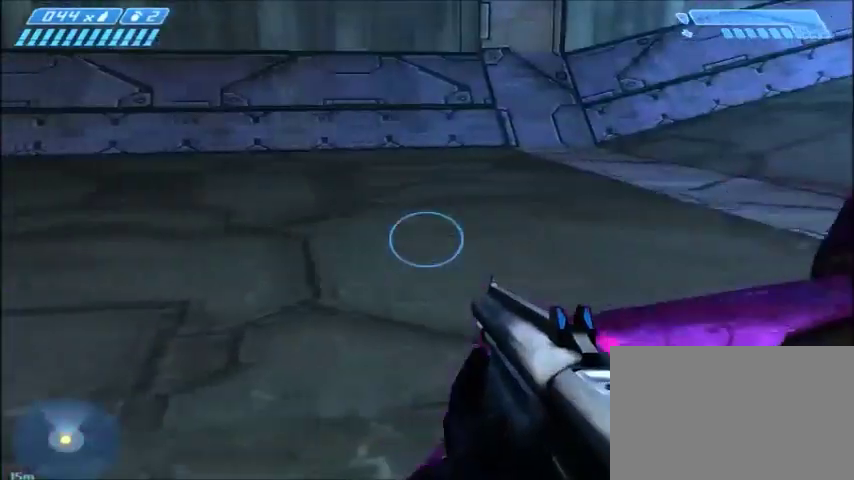
{"keys": ["a", "w"], "mouse": [], "events": [[33, "w", "down"], [233, "a", "up"], [467, "a", "down"]]}
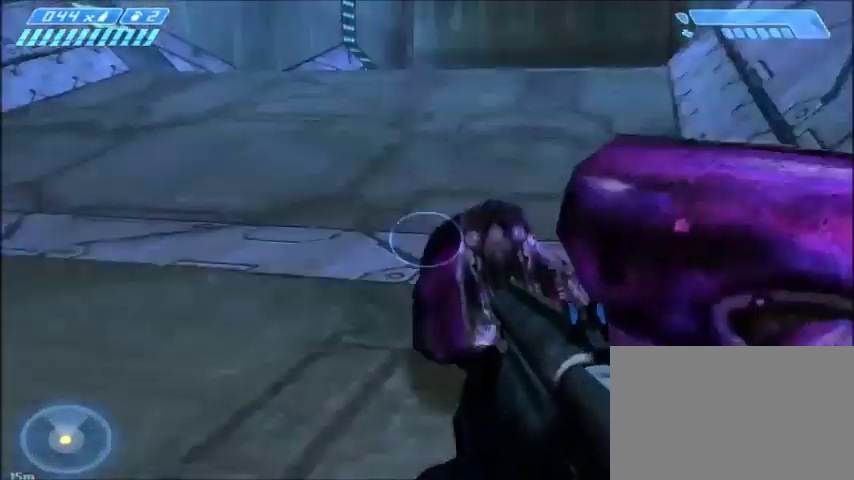
{"keys": ["w"], "mouse": [], "events": [[200, "a", "up"], [401, "e", "down"], [501, "e", "up"]]}
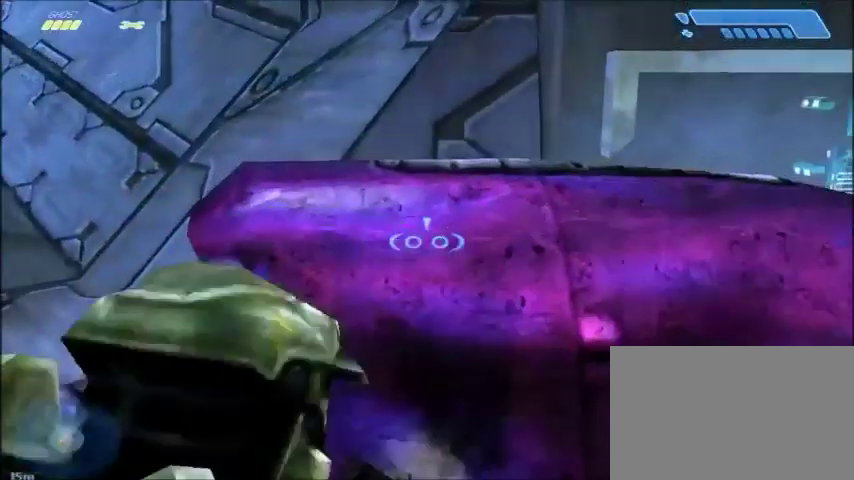
{"keys": ["d", "w"], "mouse": [], "events": [[133, "w", "up"], [333, "d", "down"], [500, "w", "down"]]}
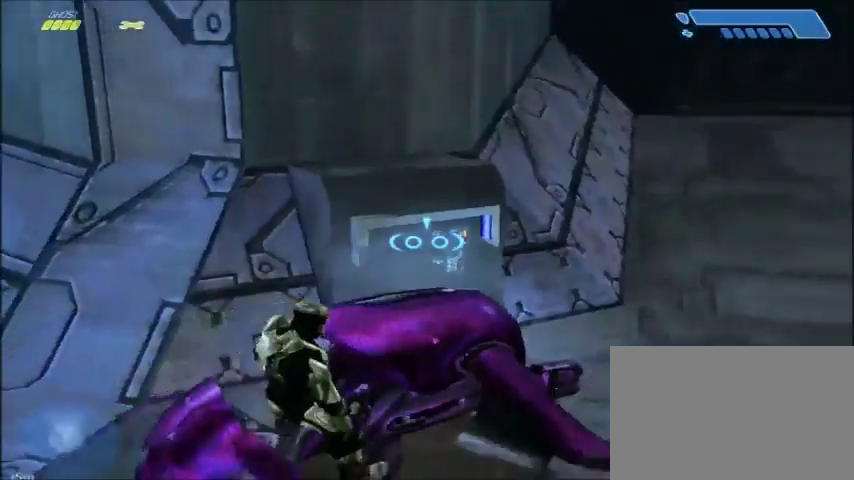
{"keys": ["d", "w"], "mouse": [], "events": []}
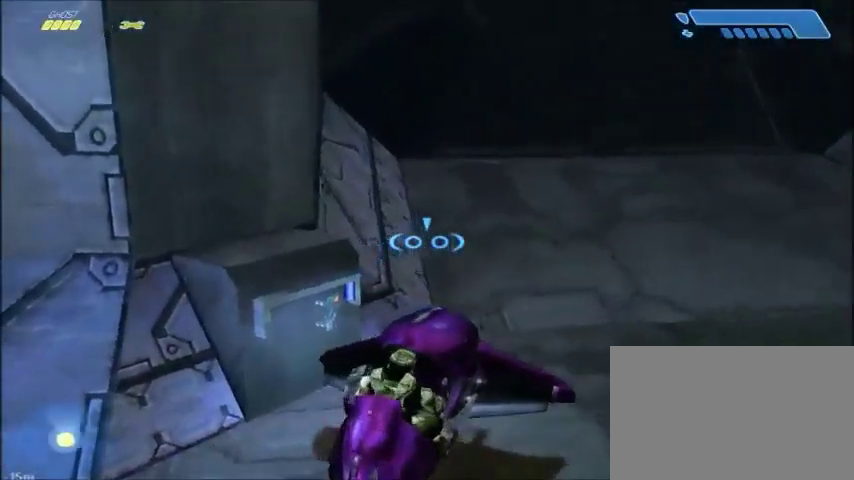
{"keys": ["w"], "mouse": [], "events": [[300, "d", "up"]]}
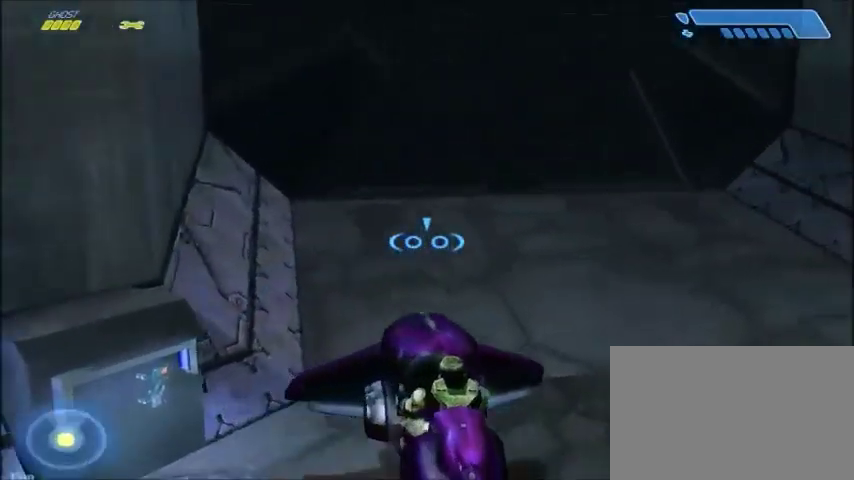
{"keys": ["w"], "mouse": [], "events": []}
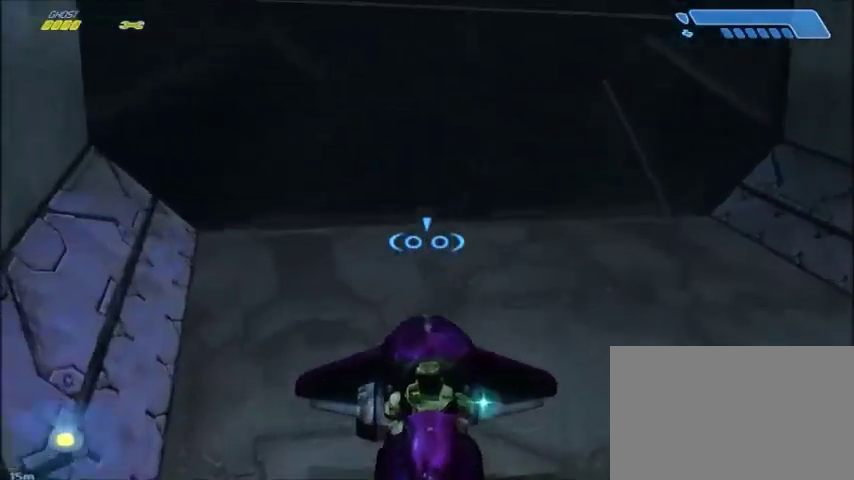
{"keys": [], "mouse": [], "events": [[66, "d", "down"], [166, "d", "up"], [300, "a", "down"], [367, "a", "up"], [367, "w", "up"]]}
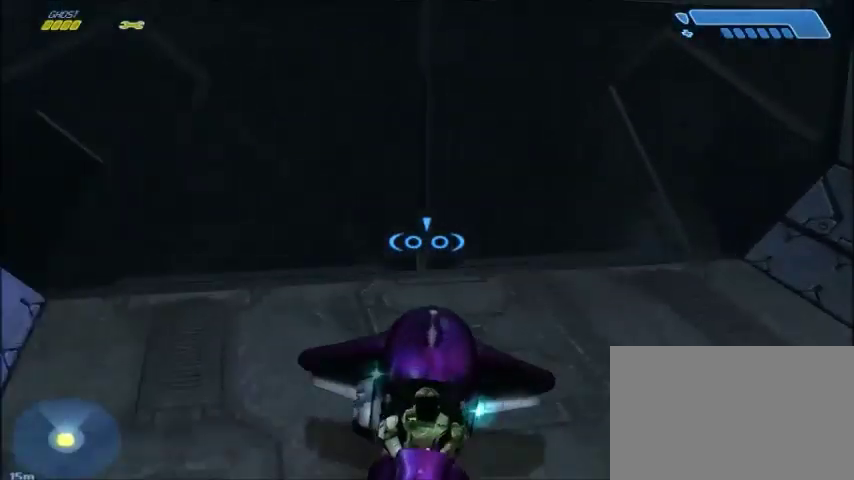
{"keys": [], "mouse": [], "events": [[100, "a", "down"], [134, "w", "down"], [234, "a", "up"], [267, "w", "up"]]}
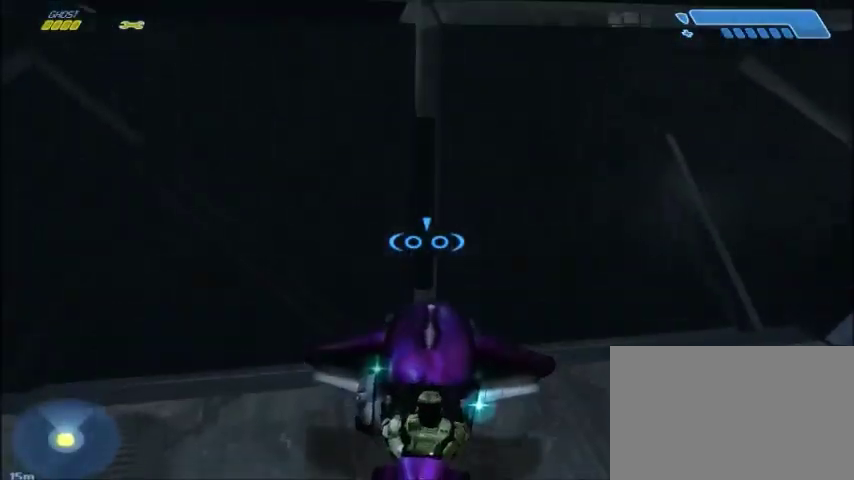
{"keys": [], "mouse": [], "events": []}
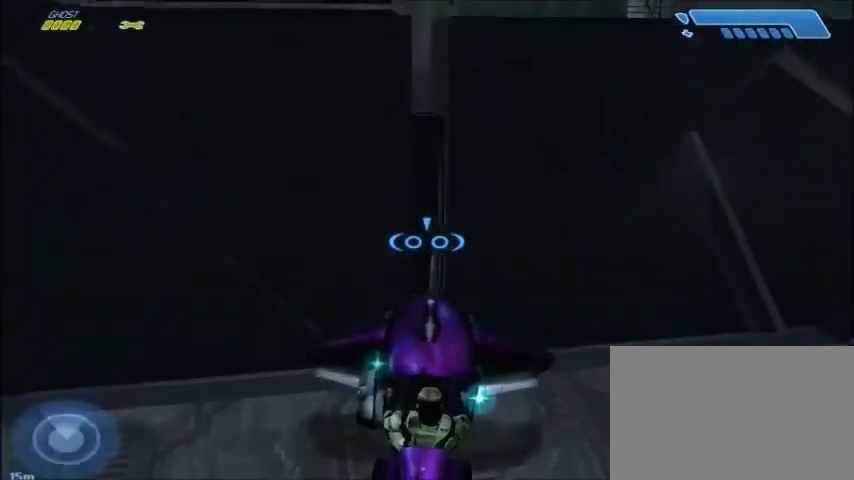
{"keys": ["w"], "mouse": [], "events": [[467, "w", "down"]]}
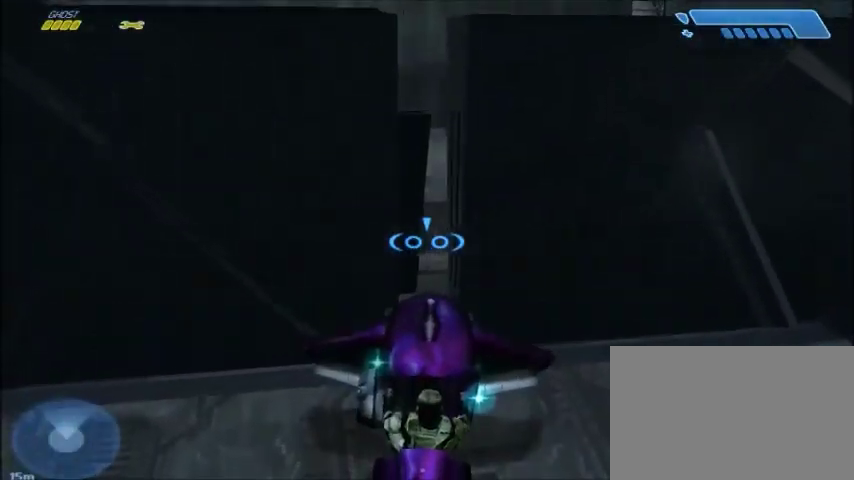
{"keys": ["w"], "mouse": [], "events": []}
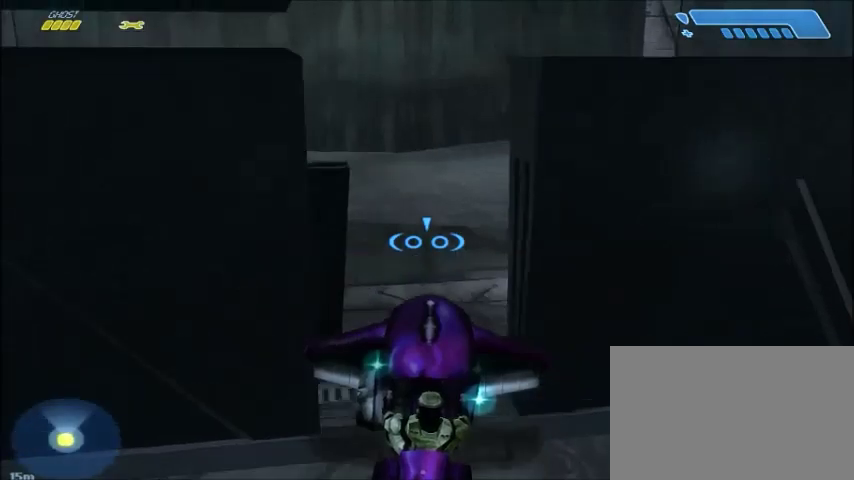
{"keys": ["w"], "mouse": [], "events": []}
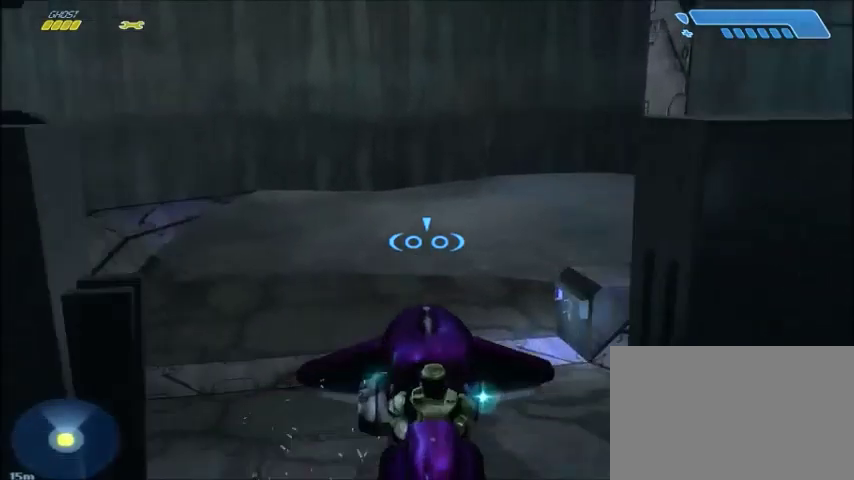
{"keys": ["w"], "mouse": [], "events": []}
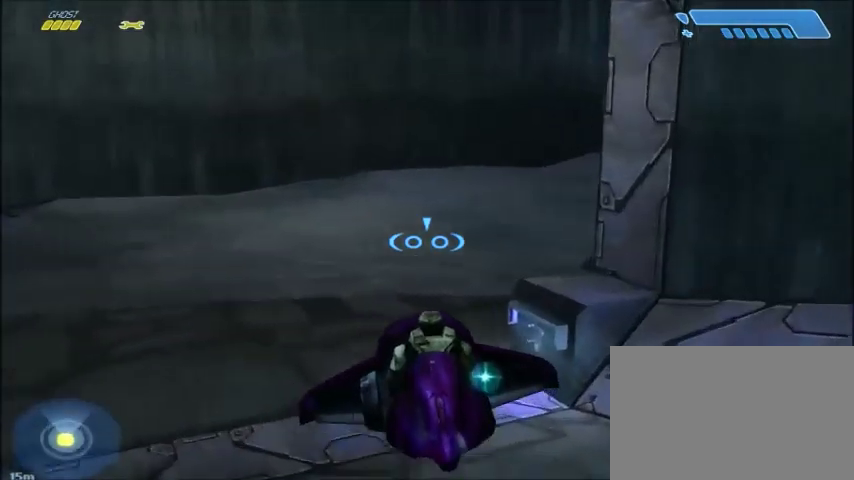
{"keys": ["w"], "mouse": [], "events": []}
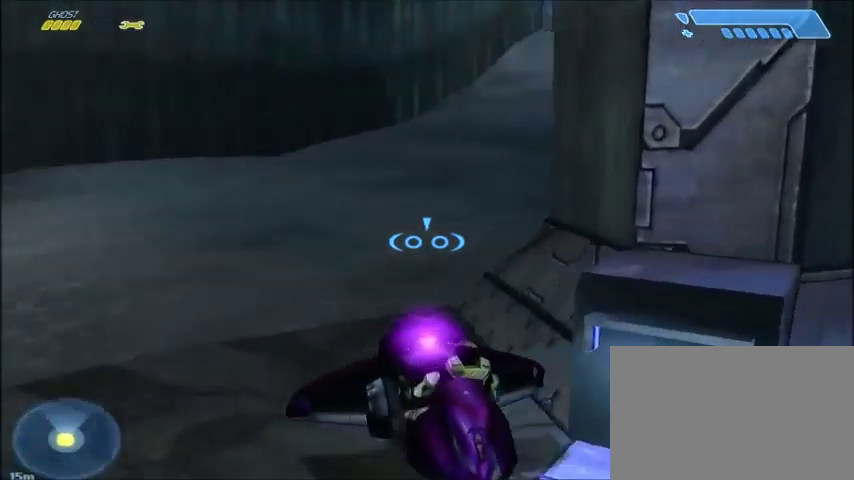
{"keys": ["w"], "mouse": [], "events": []}
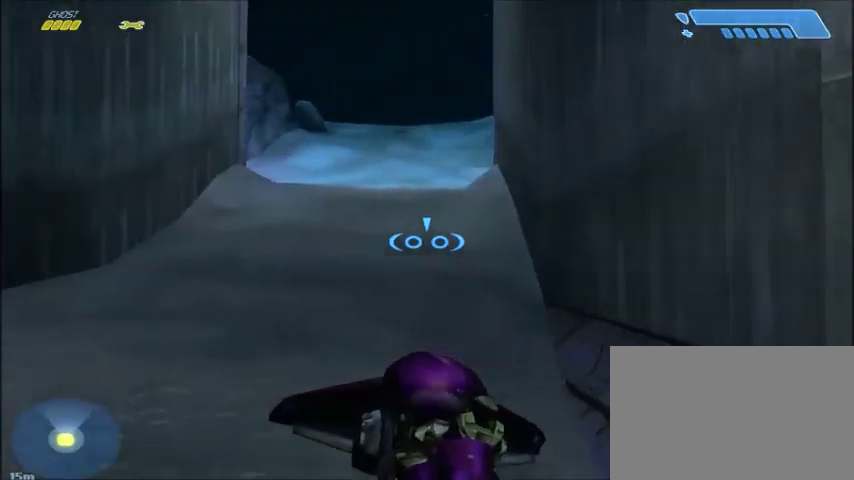
{"keys": ["w"], "mouse": [], "events": []}
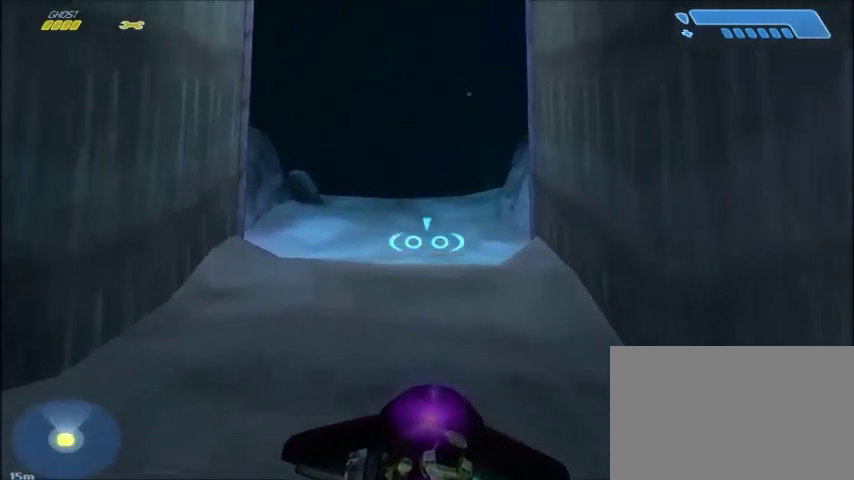
{"keys": ["w"], "mouse": [], "events": []}
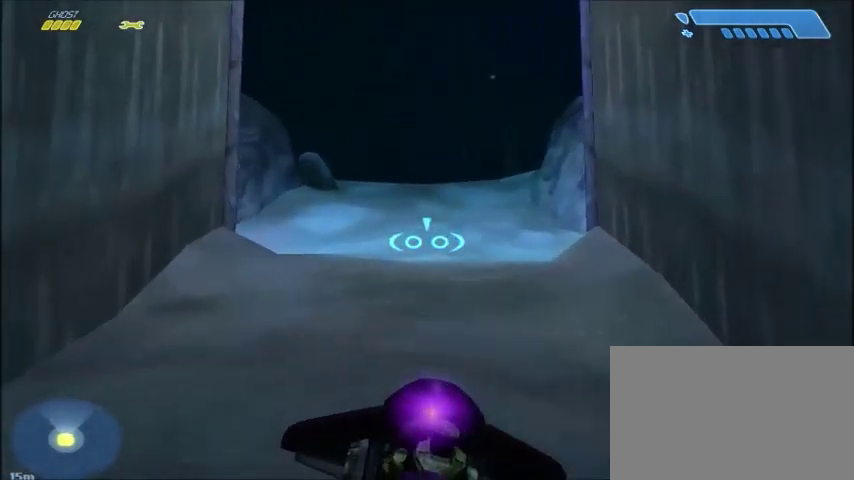
{"keys": ["w"], "mouse": [], "events": []}